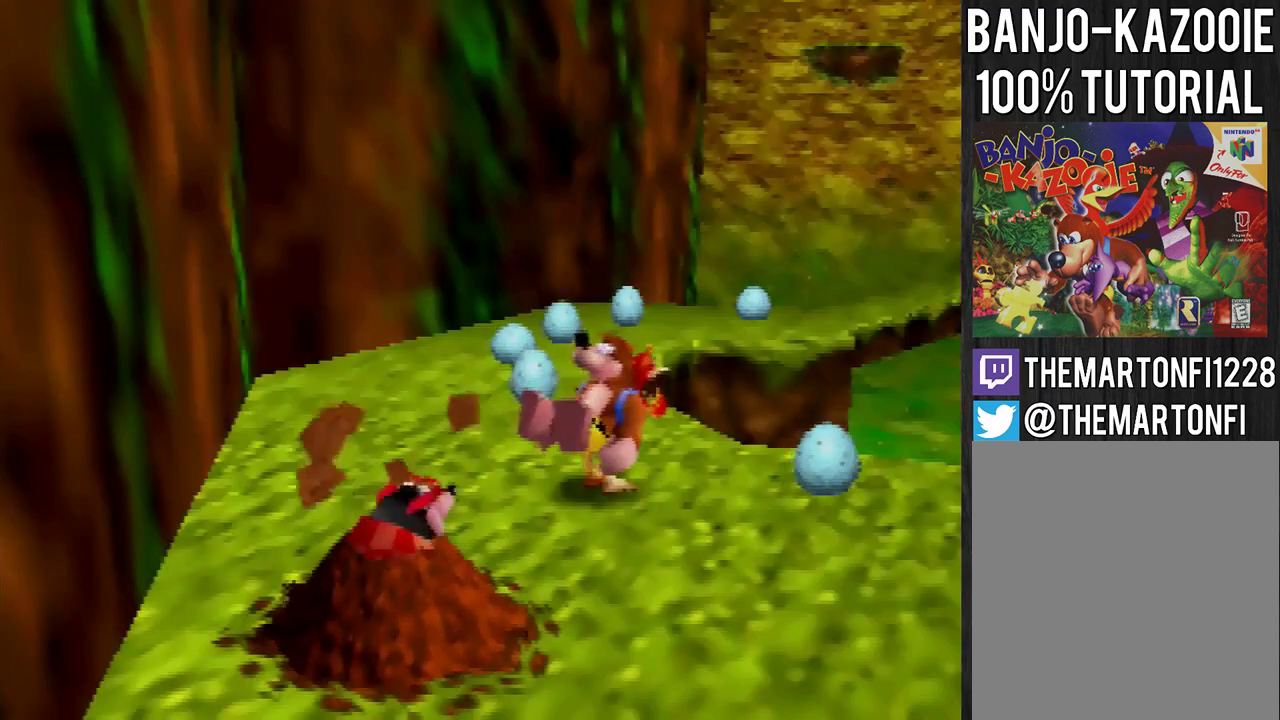
Gameplay with a controller (Nintendo layout); each line is a JSON object with the inputs held at the frame after it. "events" lists button and stick changes between this image and that frame as [ms after this image, input, new state], when the widget could be followed in between. Not read: L3 R3.
{"buttons": [], "left_stick": "center", "events": []}
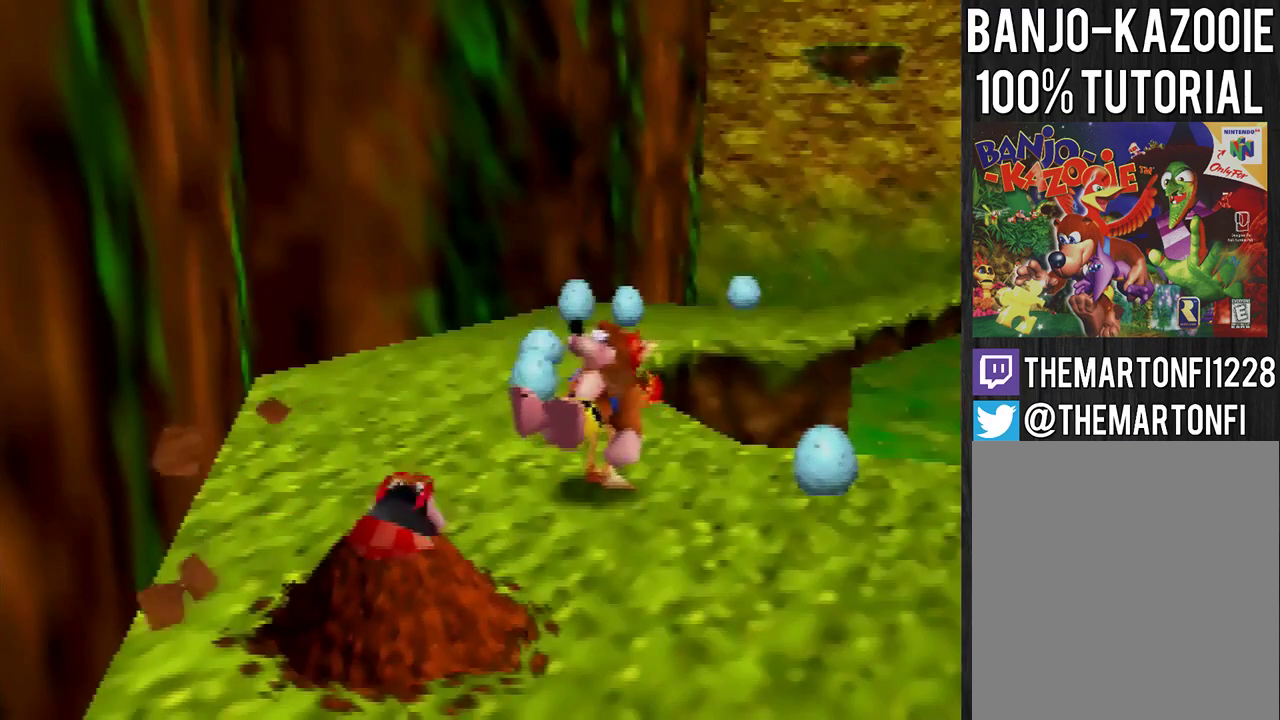
{"buttons": [], "left_stick": "center", "events": [[400, "B", "down"], [467, "B", "up"]]}
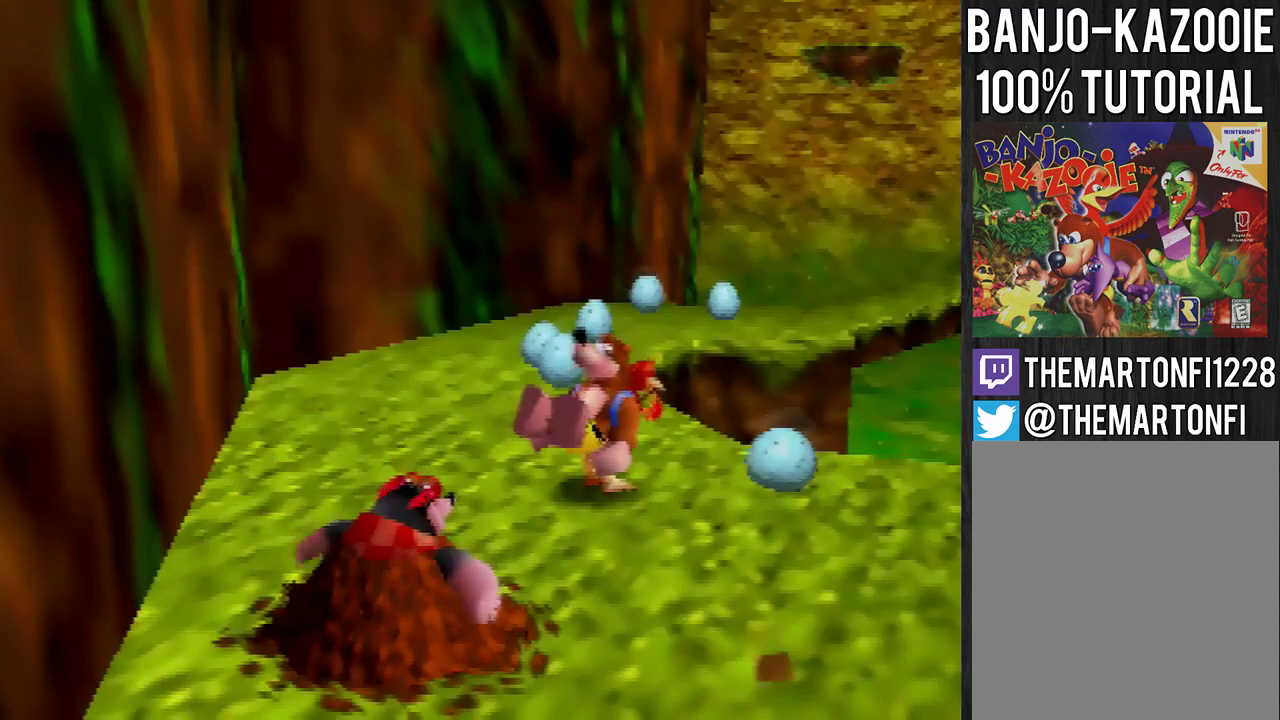
{"buttons": [], "left_stick": "center", "events": [[33, "B", "down"], [100, "B", "up"], [200, "B", "down"], [233, "B", "up"], [300, "B", "down"], [333, "B", "up"], [400, "B", "down"], [500, "B", "up"]]}
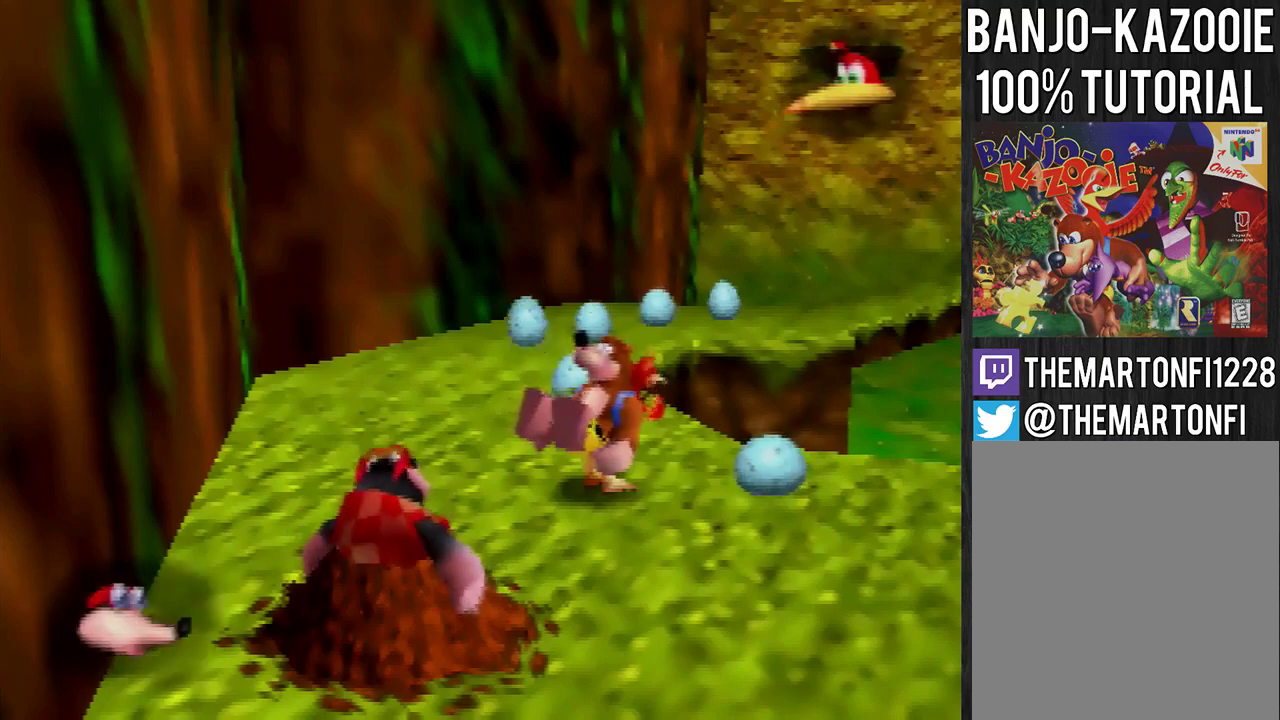
{"buttons": [], "left_stick": "center", "events": [[33, "B", "down"], [100, "B", "up"], [167, "B", "down"], [267, "B", "up"], [334, "B", "down"], [400, "B", "up"], [434, "B", "down"], [501, "B", "up"]]}
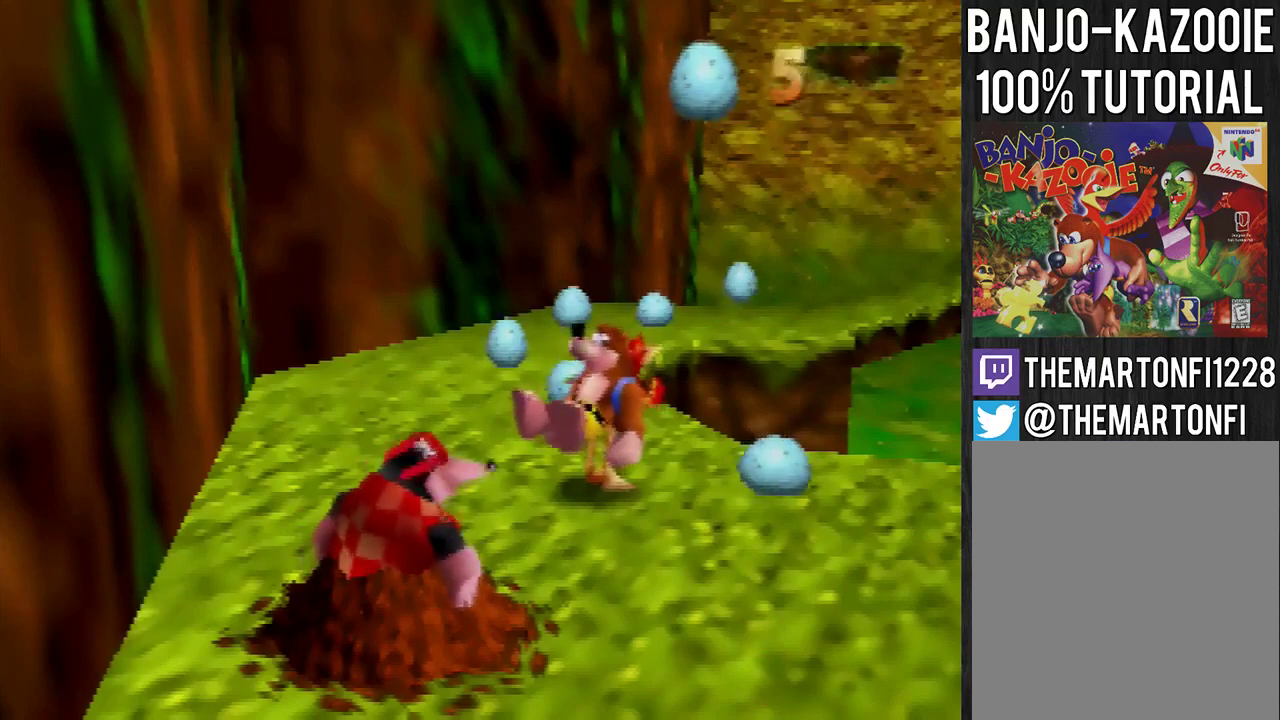
{"buttons": ["B"], "left_stick": "center", "events": [[66, "B", "down"], [166, "B", "up"], [233, "B", "down"]]}
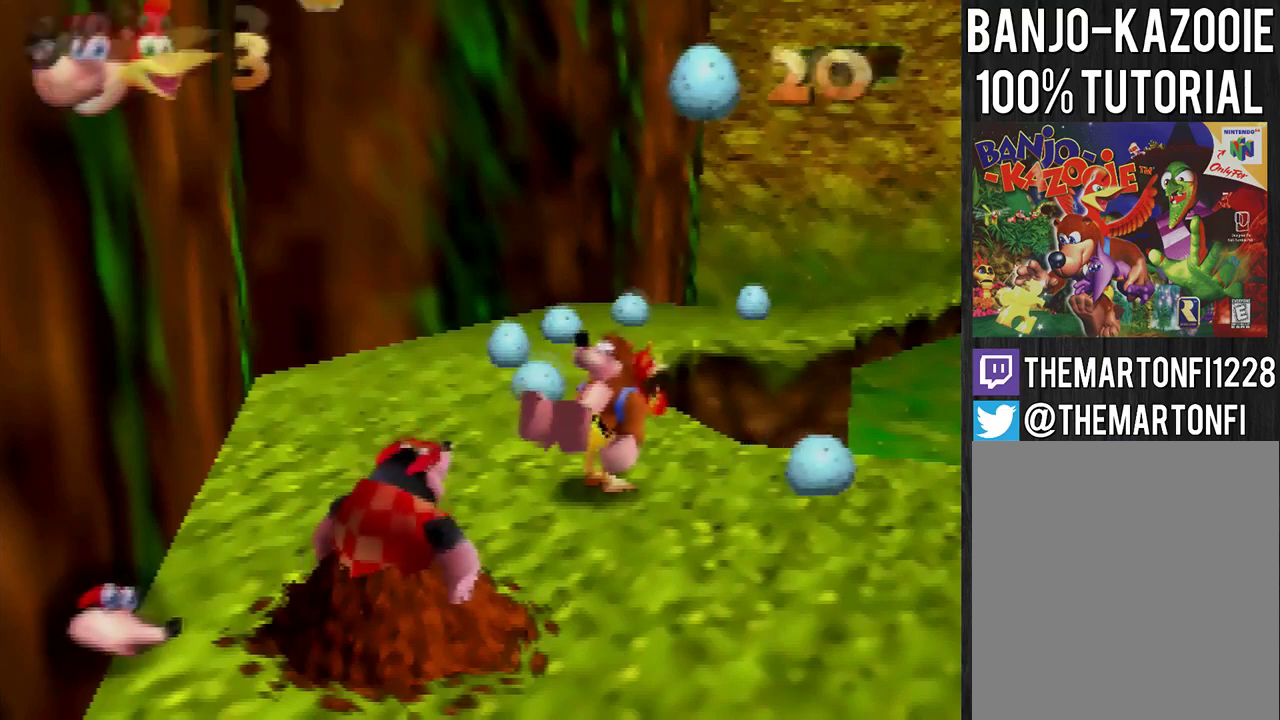
{"buttons": ["B"], "left_stick": "center", "events": [[33, "B", "up"], [134, "B", "down"], [200, "B", "up"], [300, "B", "down"]]}
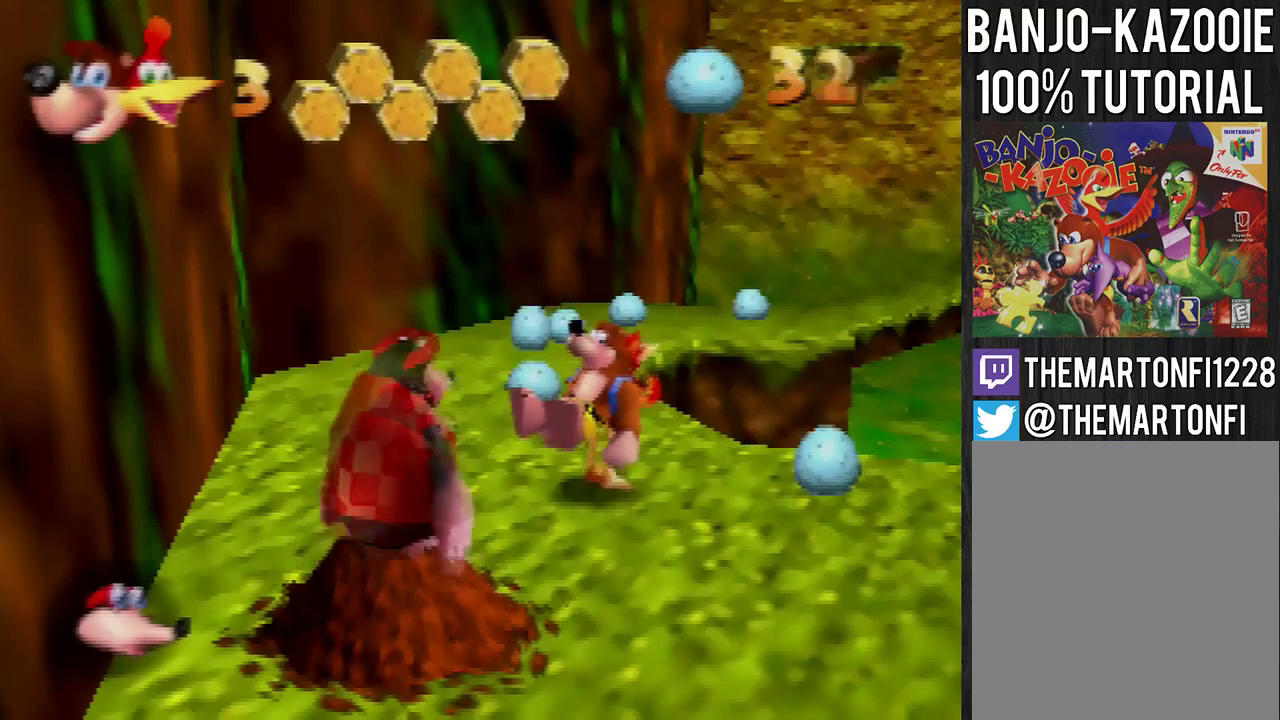
{"buttons": [], "left_stick": "center", "events": [[266, "B", "up"], [333, "B", "down"], [400, "B", "up"]]}
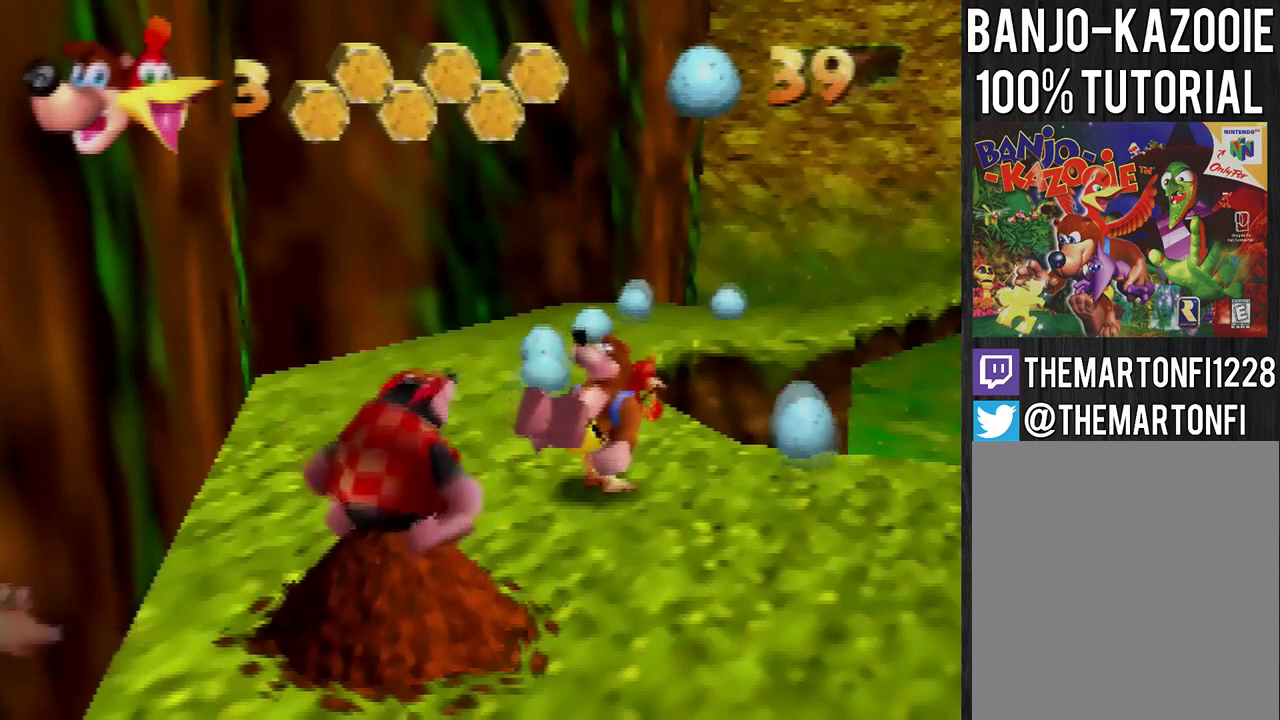
{"buttons": [], "left_stick": "center", "events": []}
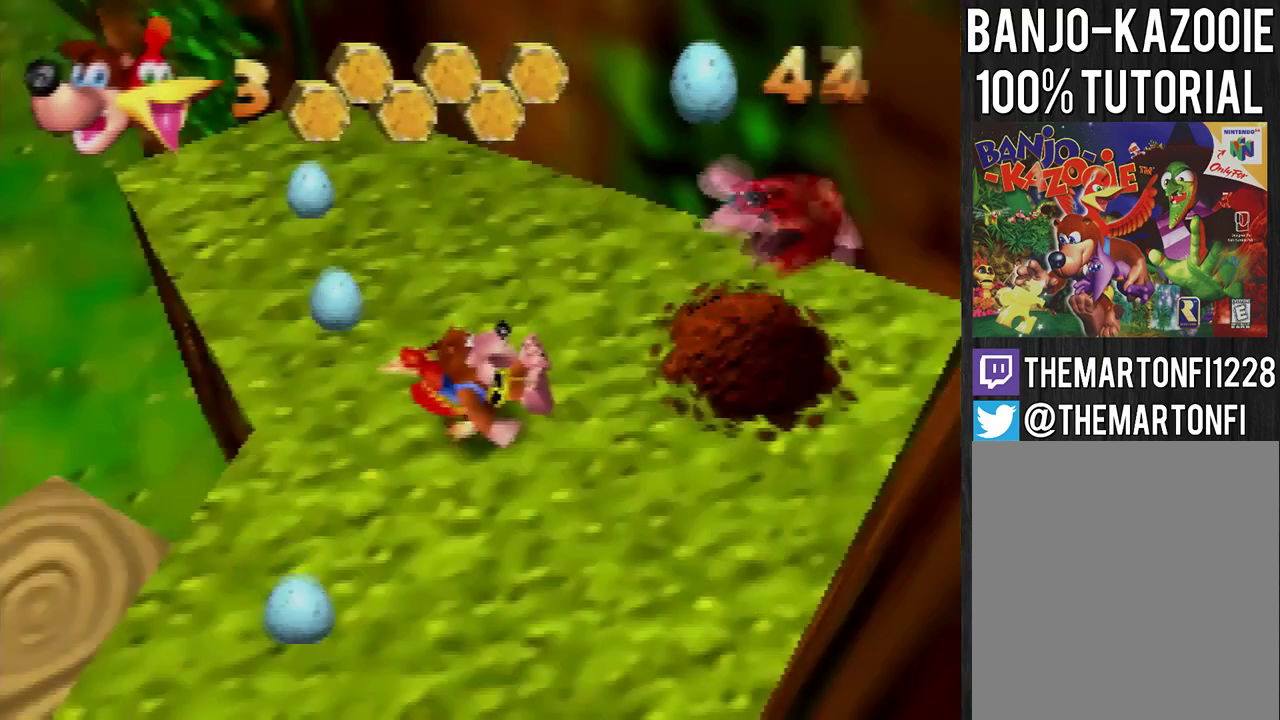
{"buttons": [], "left_stick": "center", "events": []}
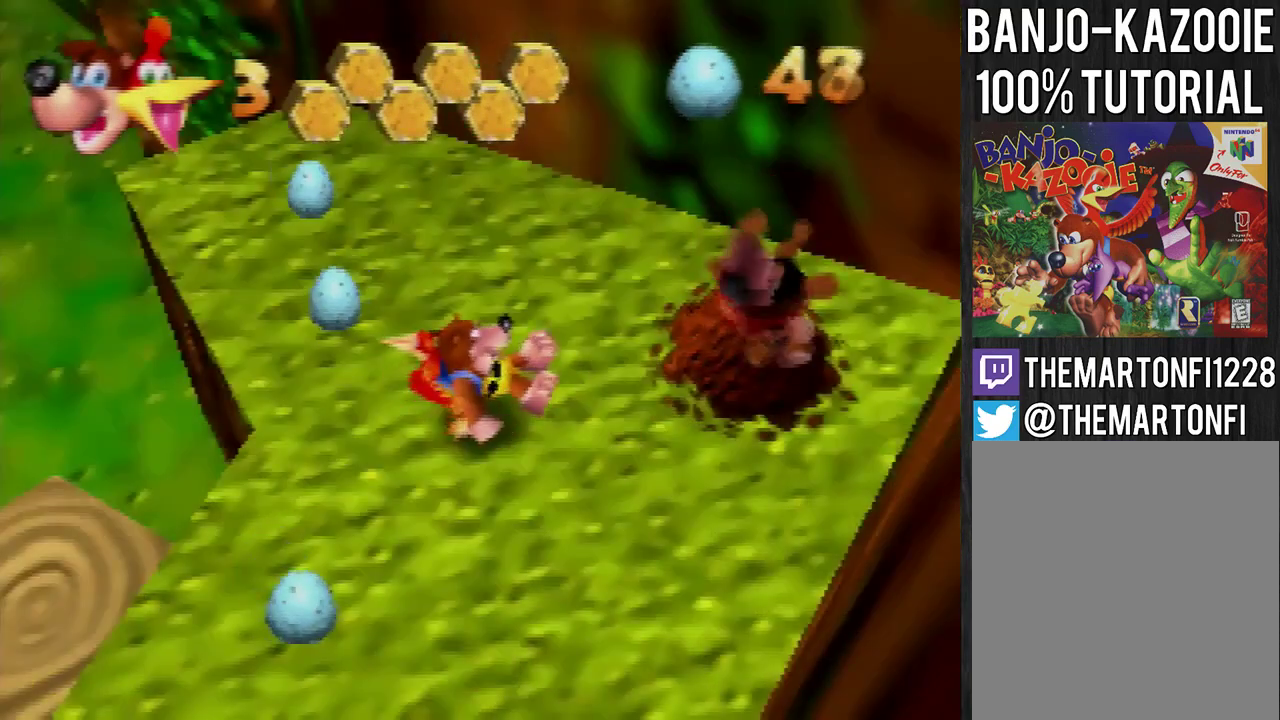
{"buttons": [], "left_stick": "left", "events": [[334, "left_stick", "left"]]}
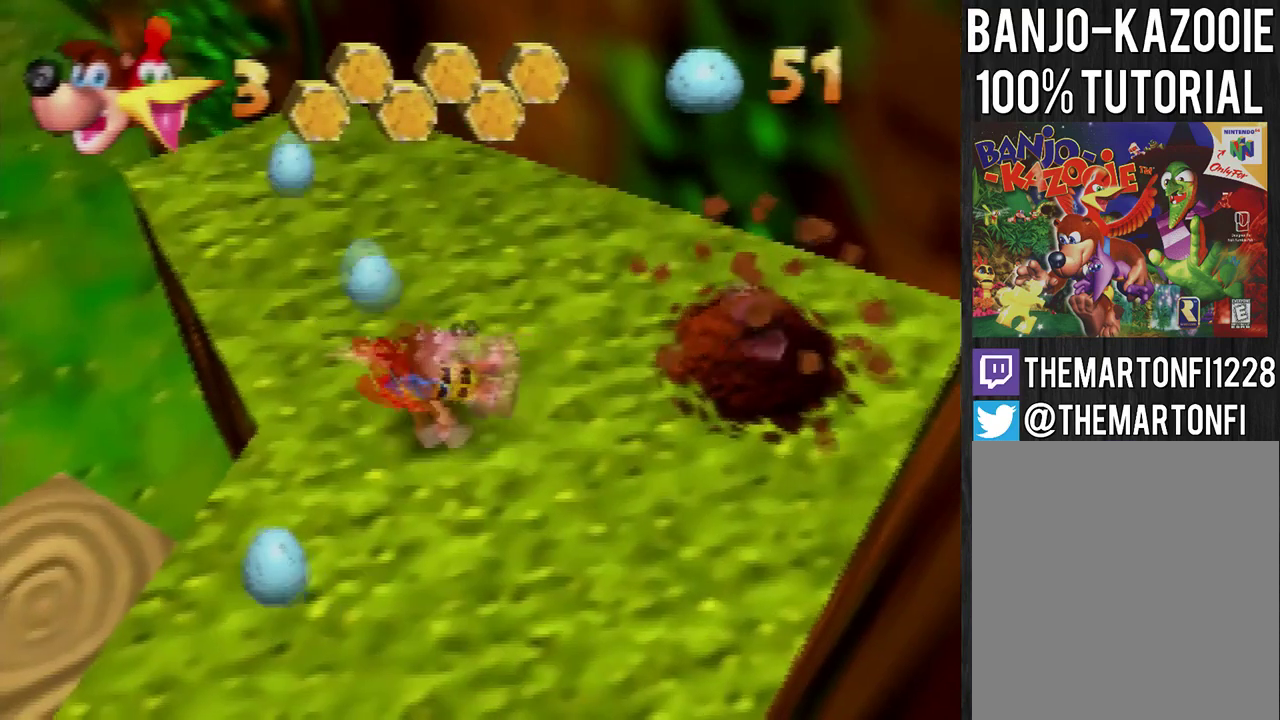
{"buttons": ["A"], "left_stick": "left", "events": [[166, "A", "down"]]}
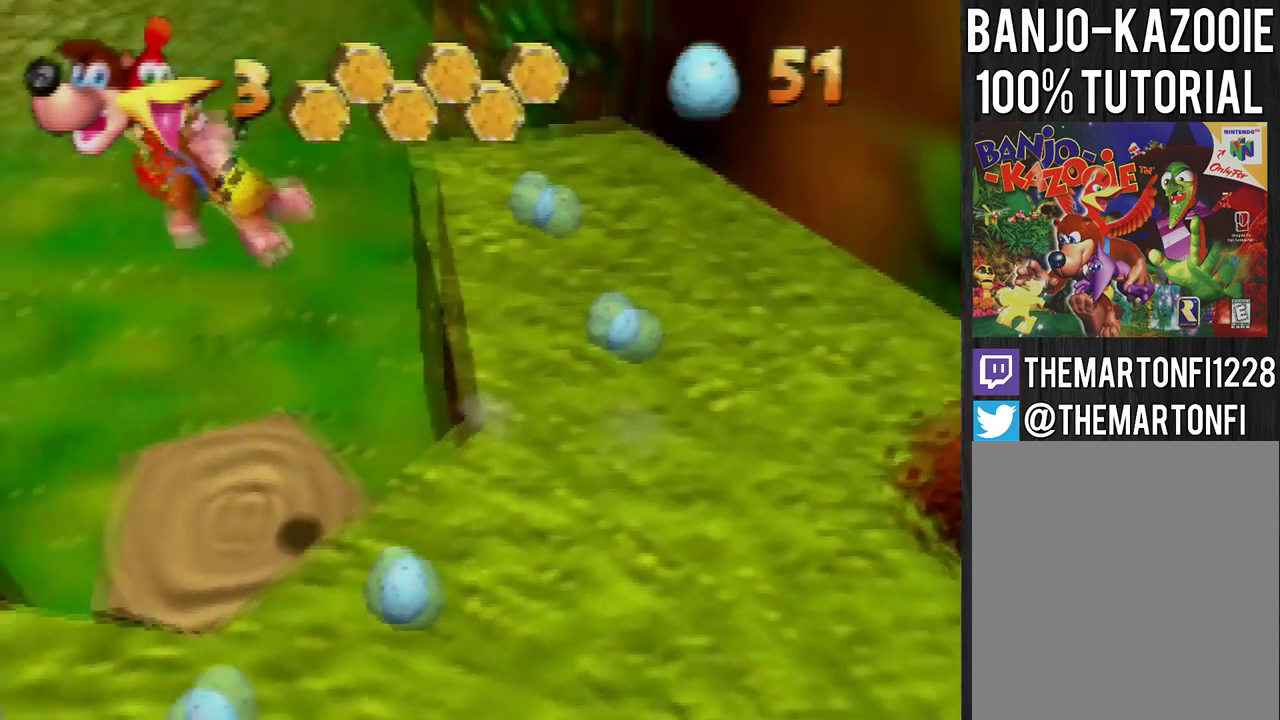
{"buttons": ["A"], "left_stick": "up-left", "events": [[167, "left_stick", "up-left"]]}
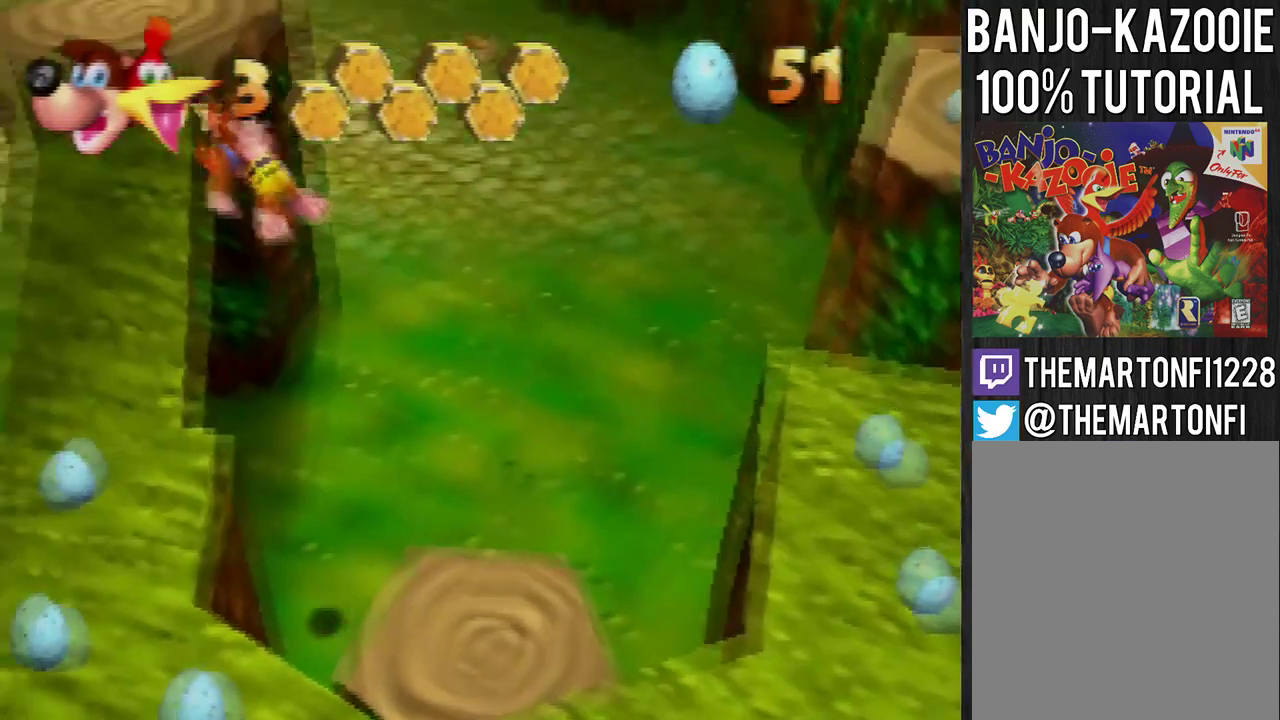
{"buttons": [], "left_stick": "center", "events": [[67, "left_stick", "up"], [134, "A", "up"], [367, "B", "down"], [401, "left_stick", "center"], [434, "B", "up"]]}
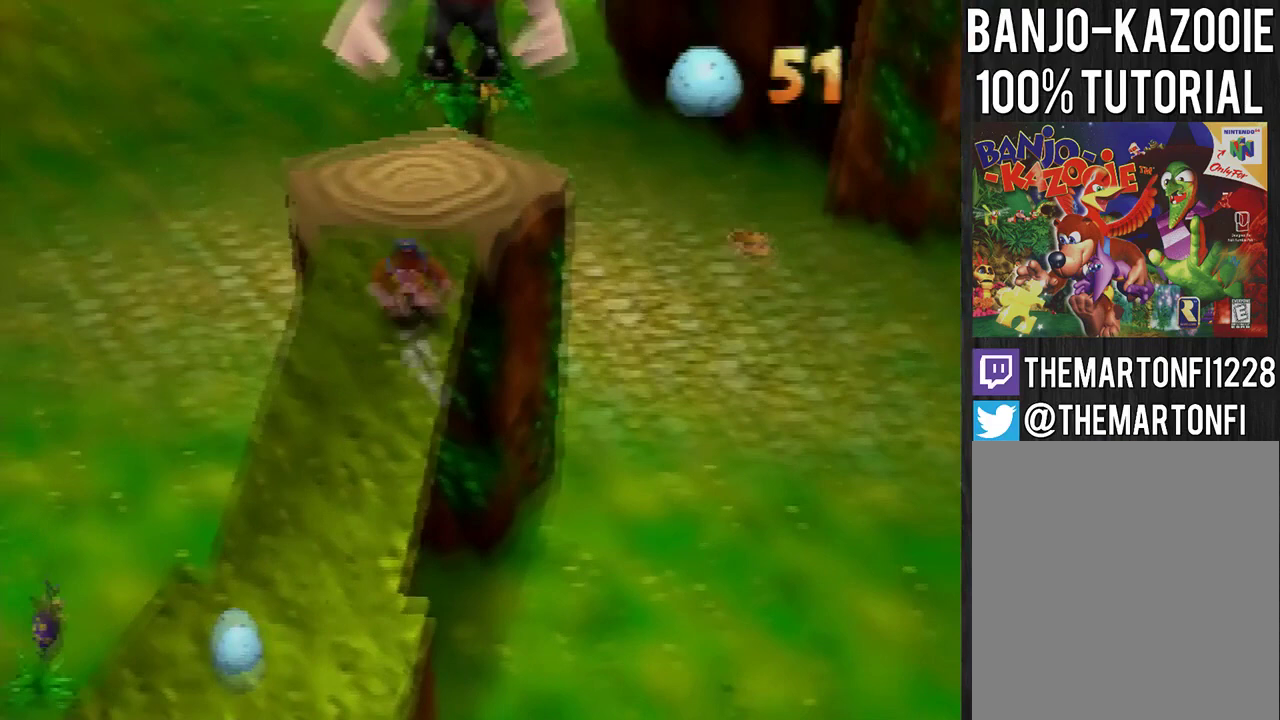
{"buttons": [], "left_stick": "down", "events": [[400, "left_stick", "down"]]}
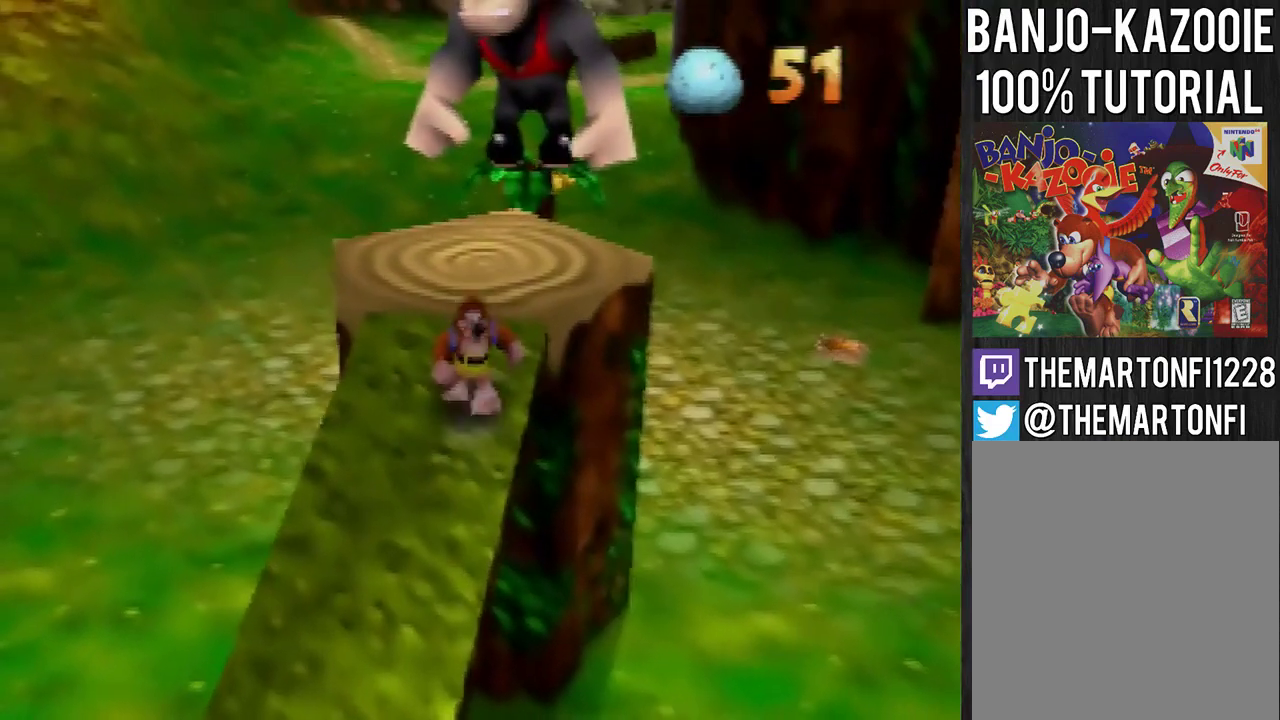
{"buttons": [], "left_stick": "up", "events": [[200, "left_stick", "center"], [434, "left_stick", "up"]]}
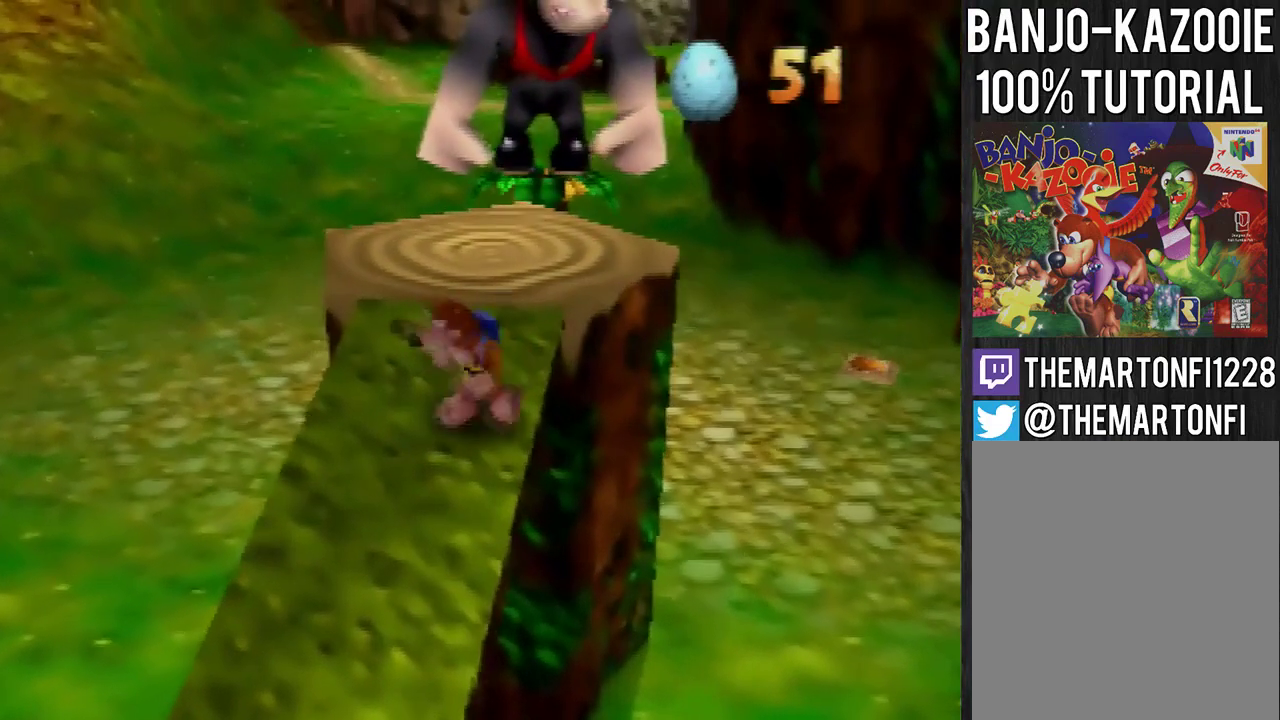
{"buttons": [], "left_stick": "down", "events": [[66, "left_stick", "center"], [433, "left_stick", "down"]]}
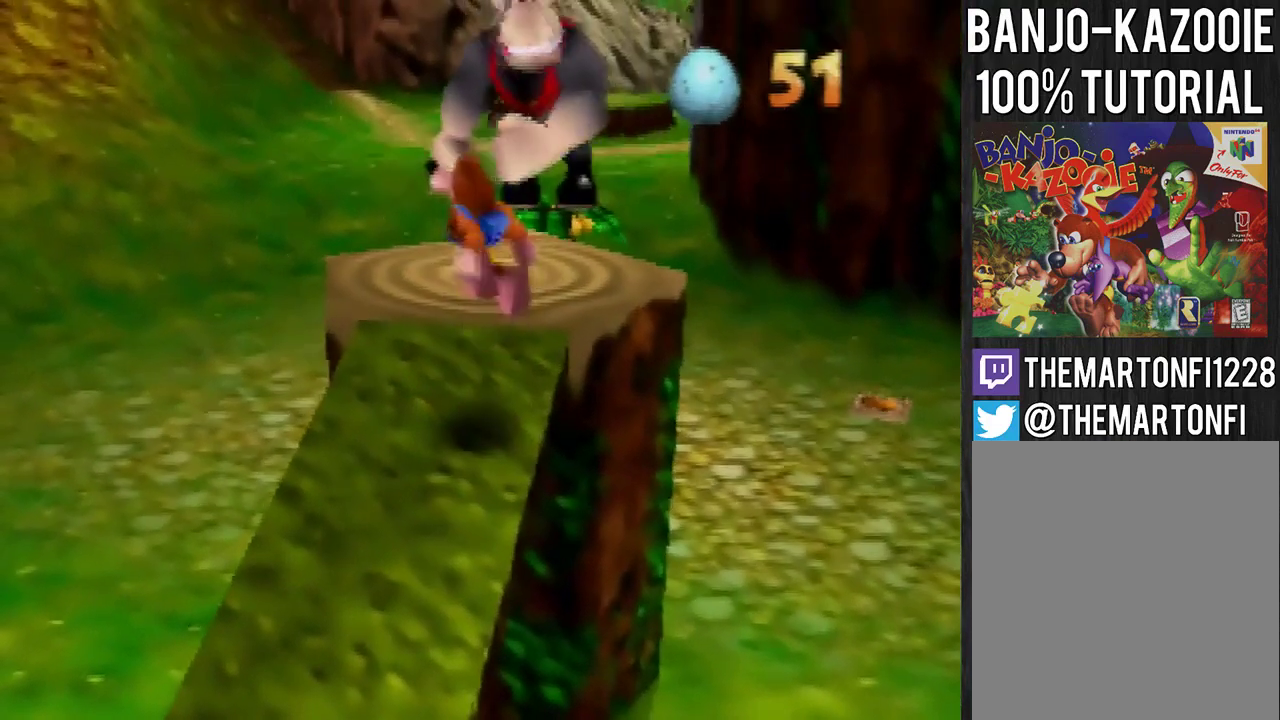
{"buttons": [], "left_stick": "center", "events": [[100, "left_stick", "center"], [367, "left_stick", "up"], [434, "left_stick", "center"]]}
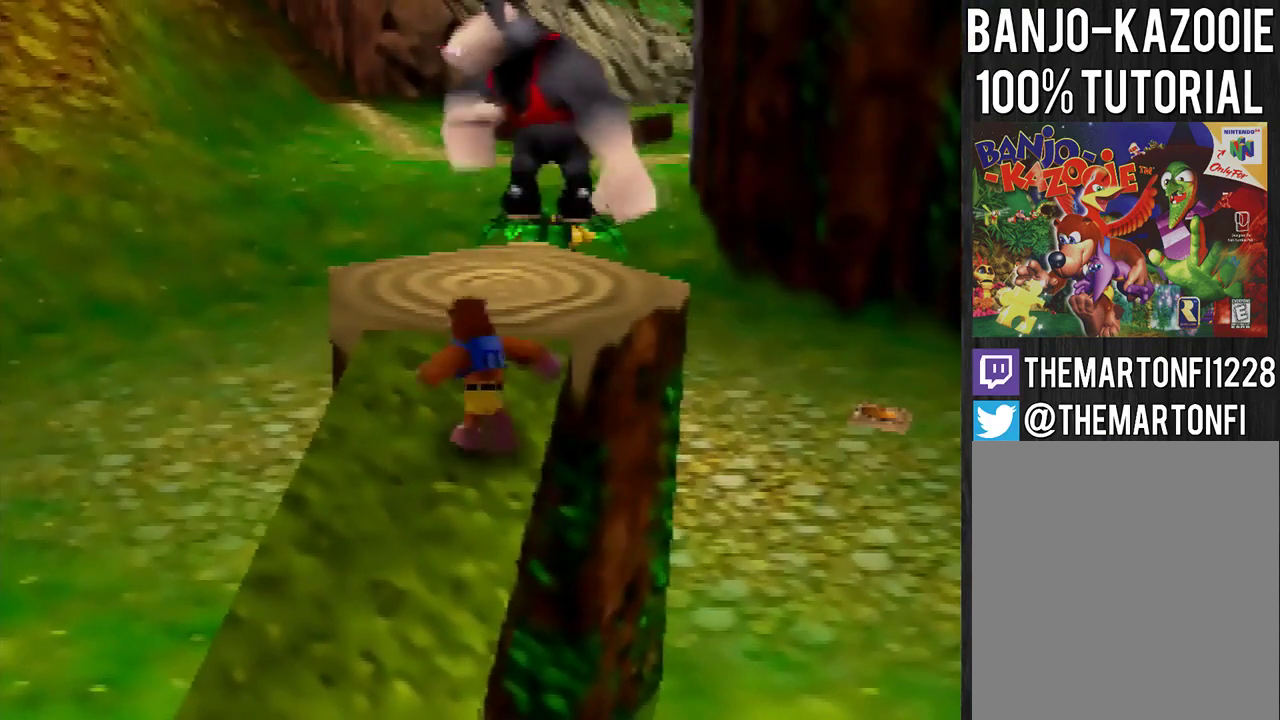
{"buttons": [], "left_stick": "down", "events": [[66, "A", "down"], [133, "A", "up"], [367, "left_stick", "down"]]}
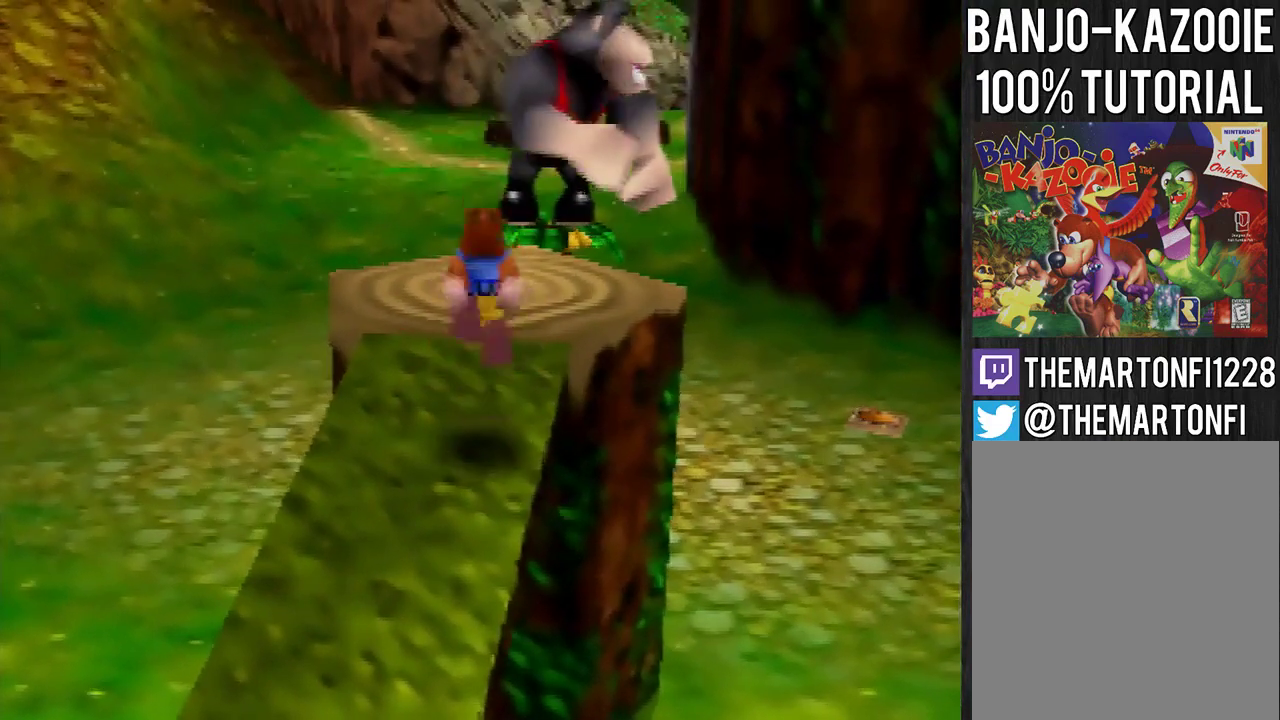
{"buttons": [], "left_stick": "center", "events": [[34, "left_stick", "center"]]}